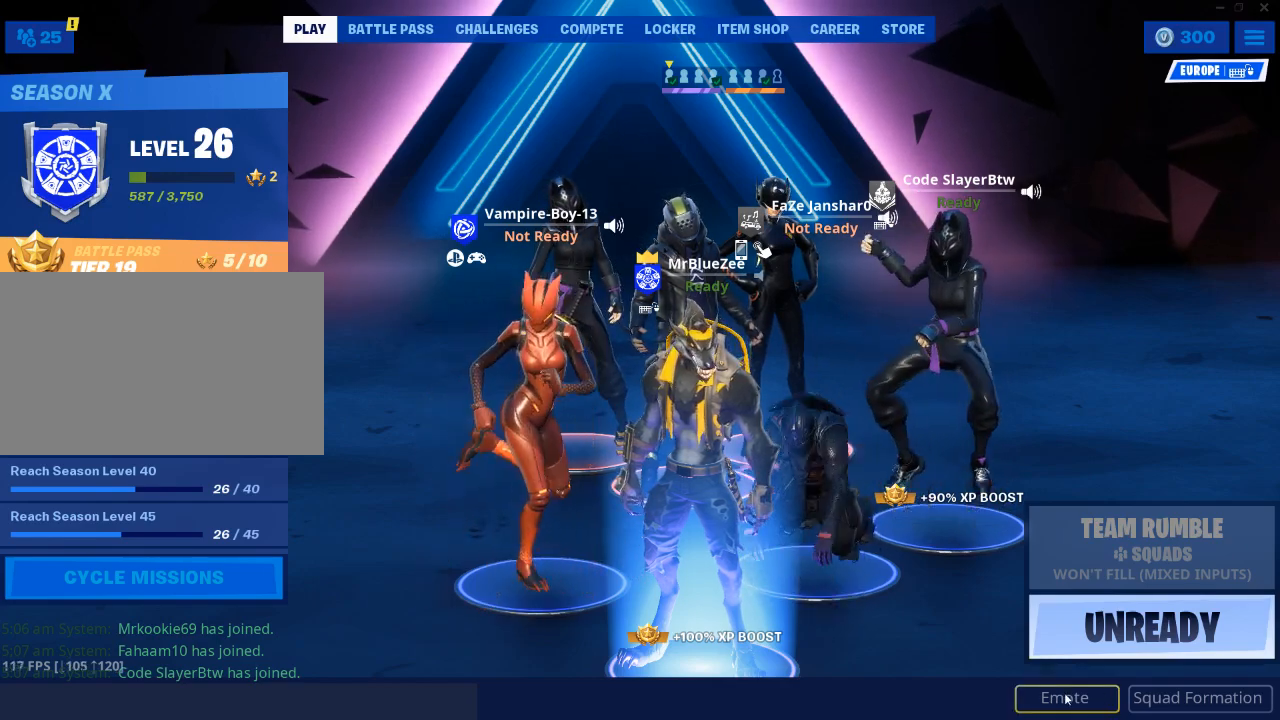
Gameplay with keyboard and mouse; each line is a JSON object with the keys and mouse buttons held at the frame after it. "events" lists presses ("down") and releases ("up") of "1", "2", "3", "4", "5", "a", "alt", "c", "caps_lock", "ctrl", "d", "e", "f", "g", "q", "r", "s", "shift", "space", "t", "tab", "v", "w", "x", "z", "mouse_left", "mouse_wheel" and "mouse_right" between this image and that frame as [ms after this image, input, new state], when the widget could be followed in between. "mouse_left", "mouse_wheel", "mouse_right" = the "left", "wheel", "right" buttons of the "mouse" list. No other keys are recorded. "wheel" means that the mouse wheel is clicked or scrolled. Not read: mouse_move.
{"keys": [], "mouse": [], "events": [[50, "mouse_left", "down"], [133, "mouse_left", "up"]]}
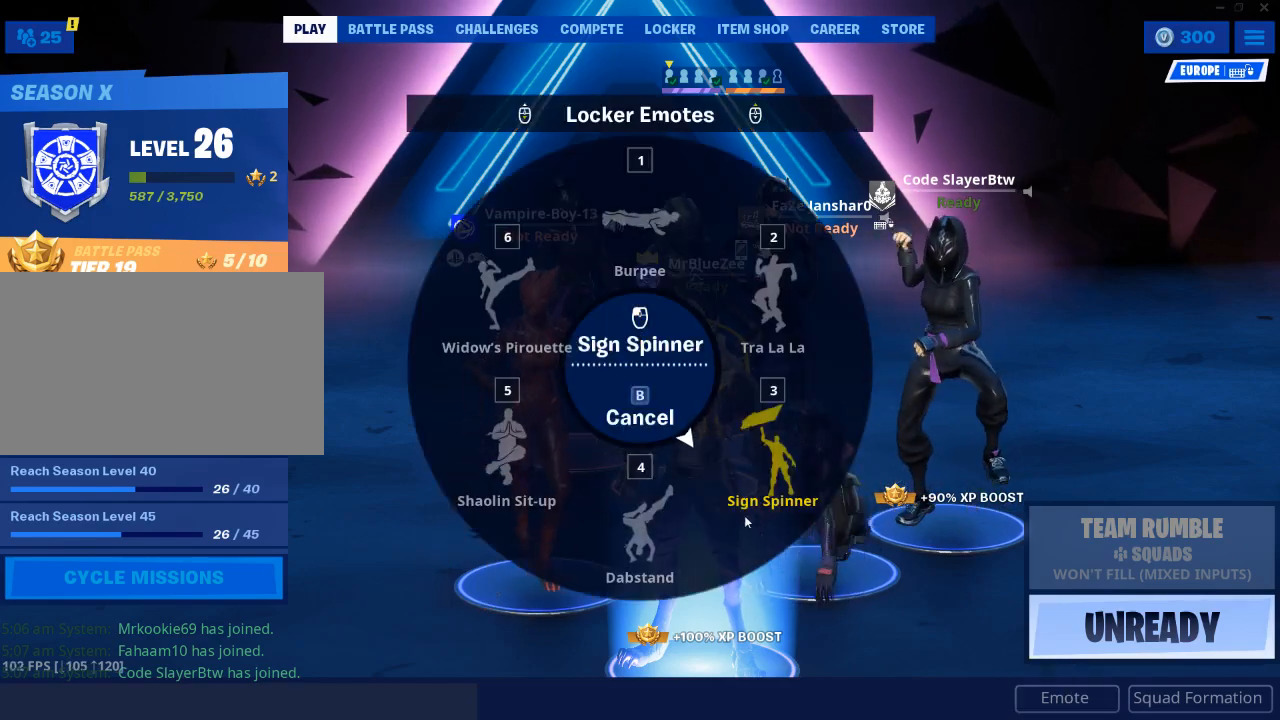
{"keys": [], "mouse": [], "events": []}
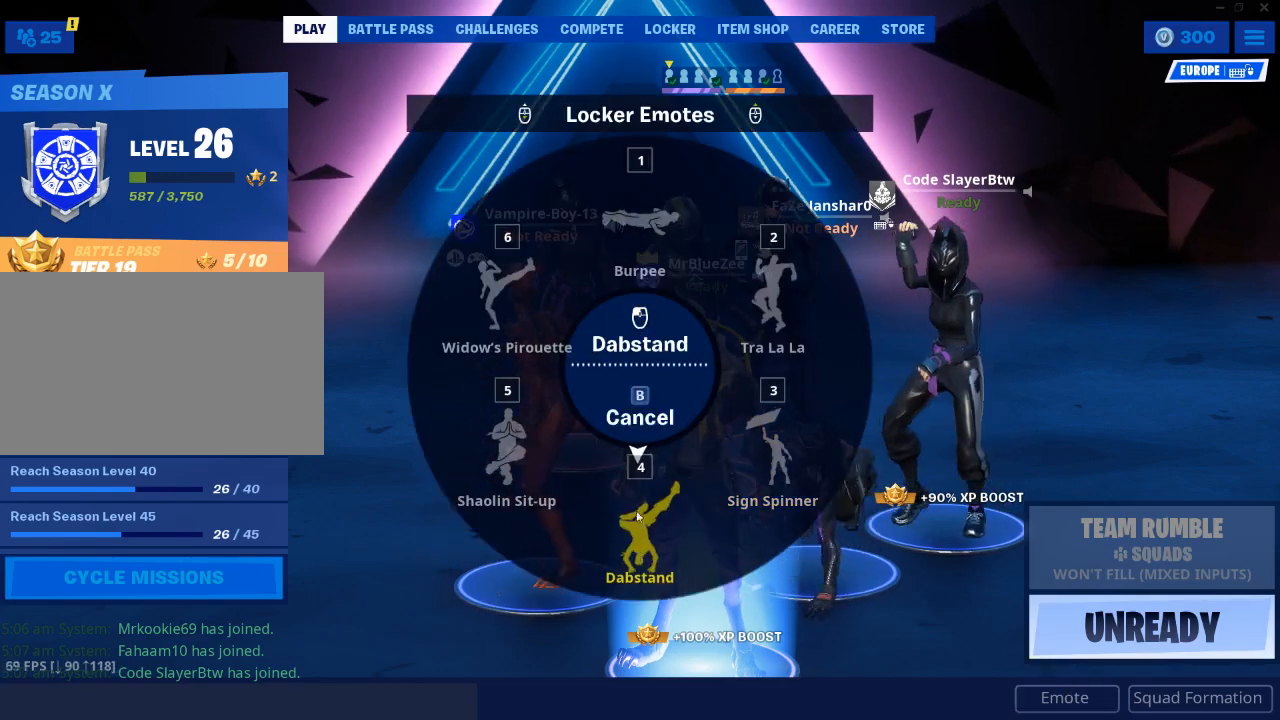
{"keys": [], "mouse": [], "events": [[400, "mouse_left", "down"], [501, "mouse_left", "up"]]}
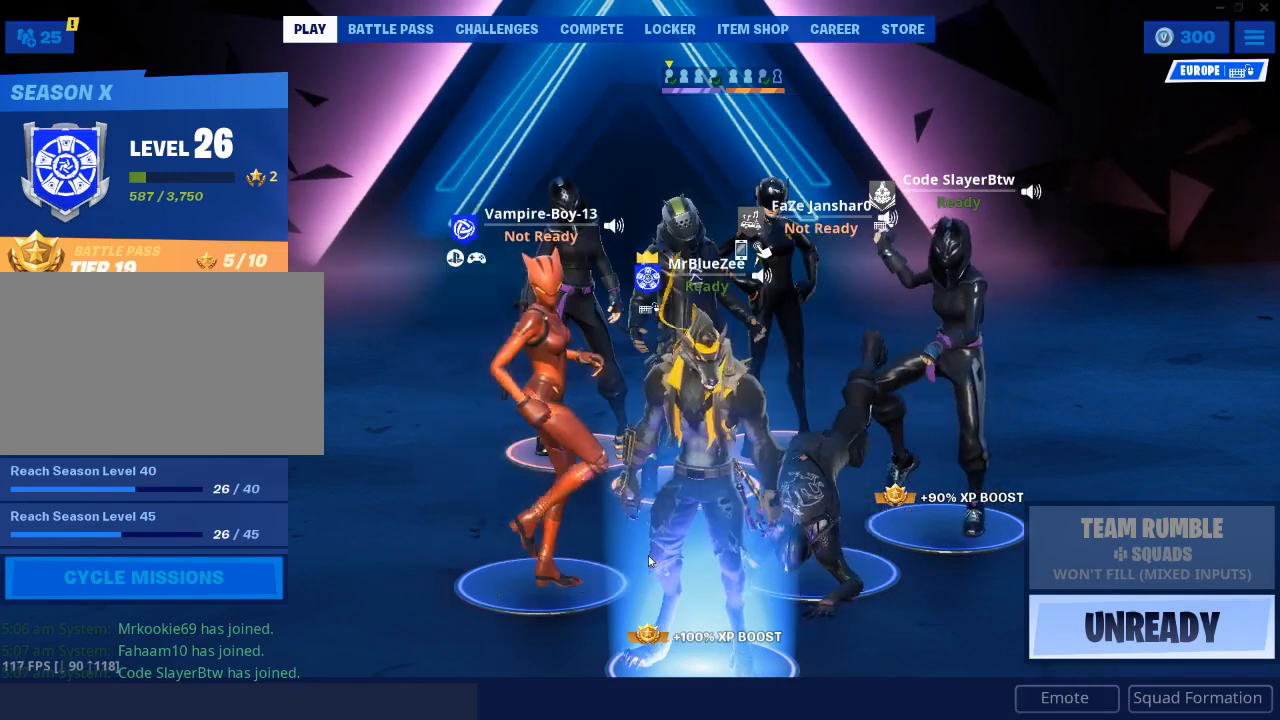
{"keys": [], "mouse": [], "events": []}
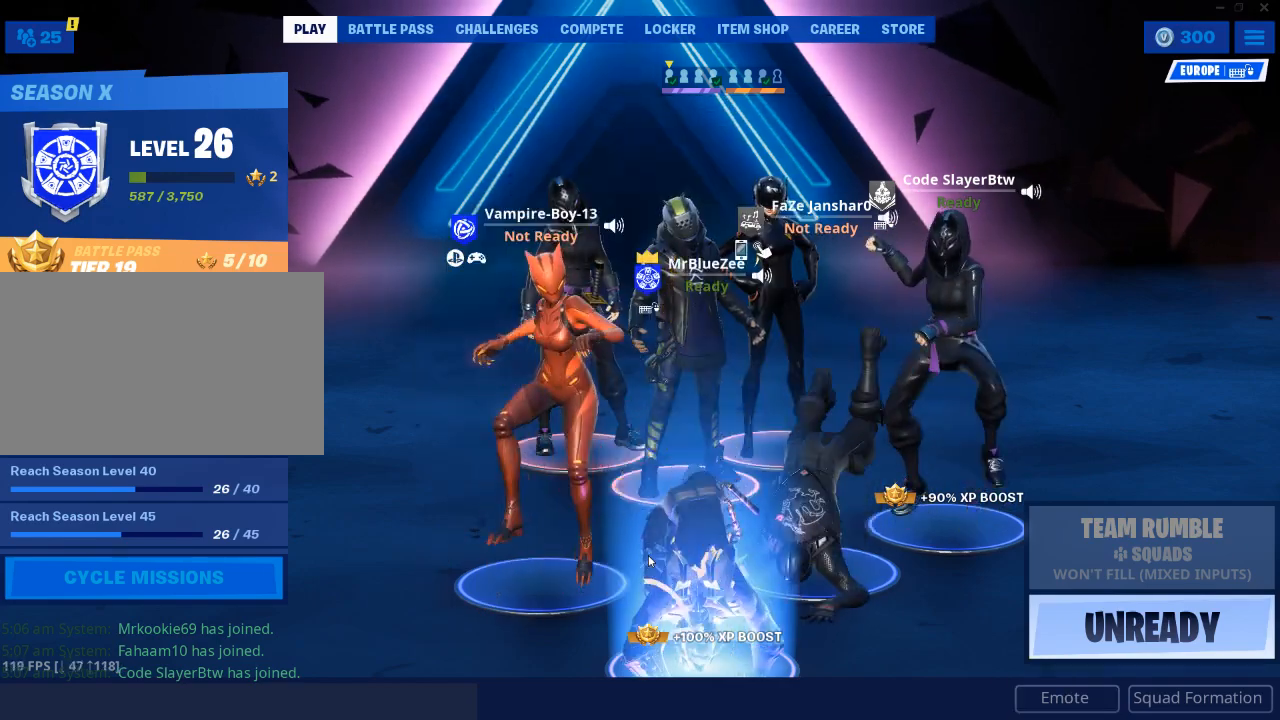
{"keys": [], "mouse": [], "events": []}
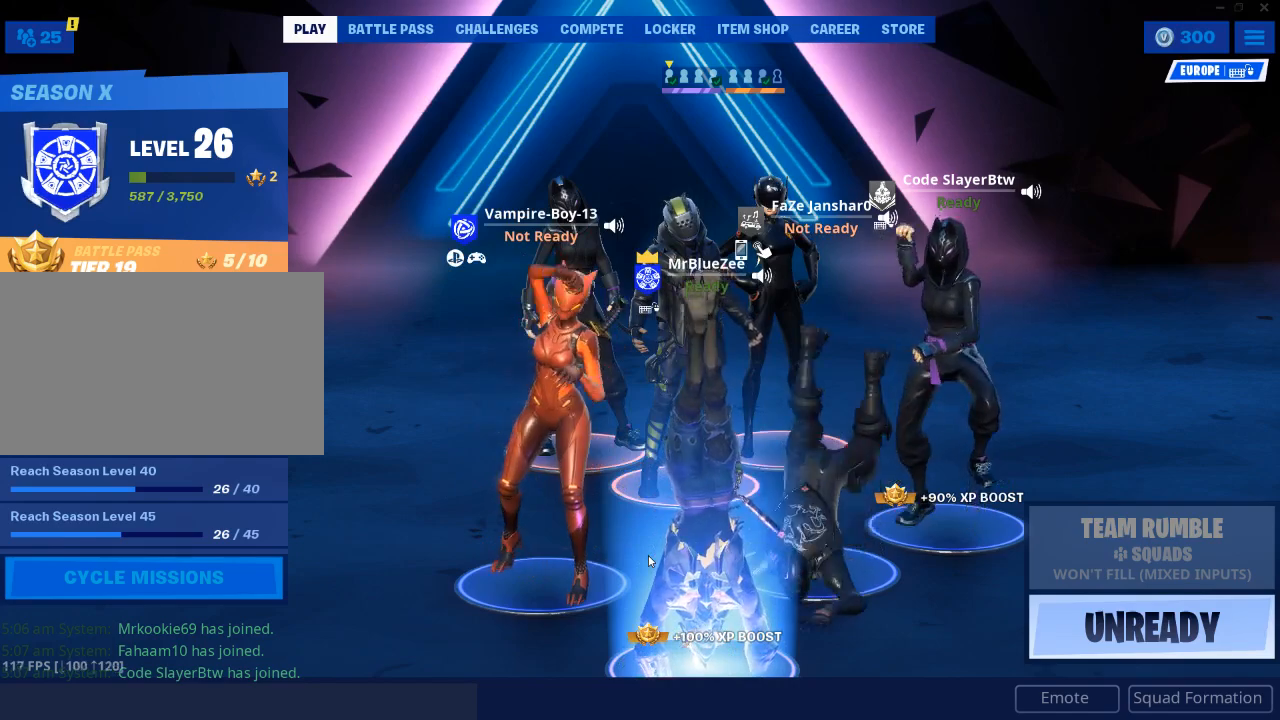
{"keys": [], "mouse": [], "events": []}
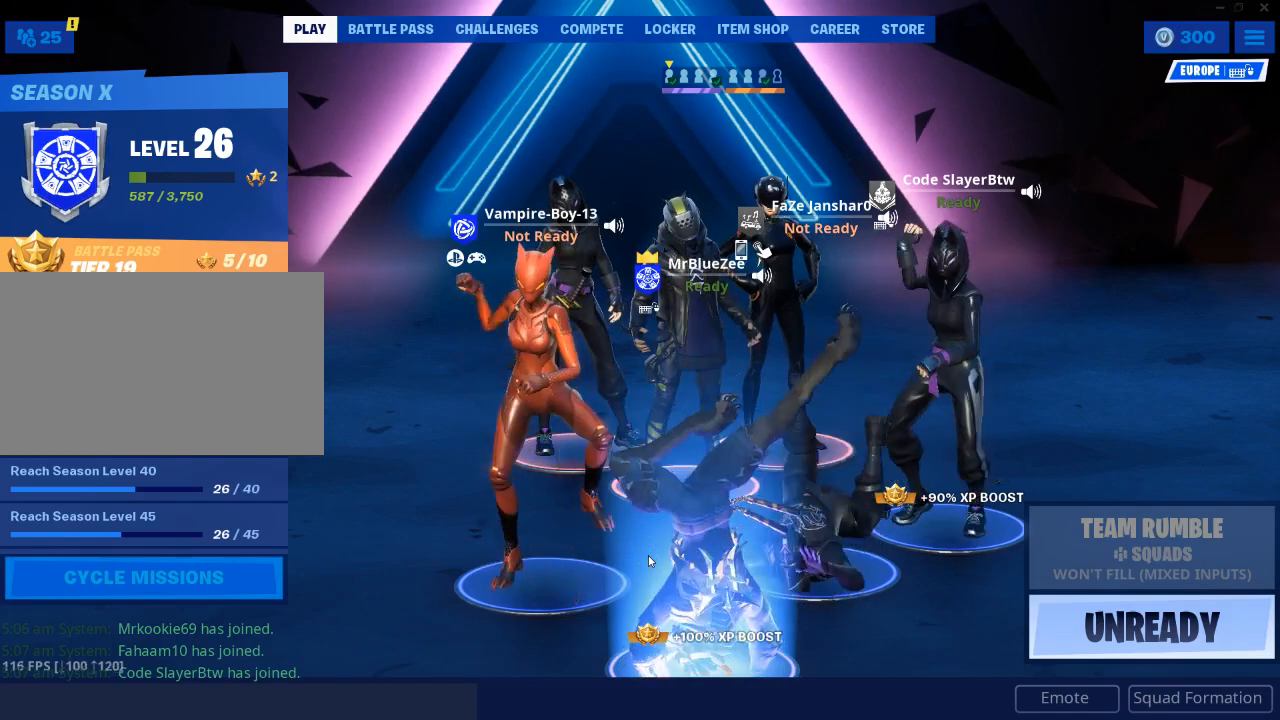
{"keys": [], "mouse": [], "events": []}
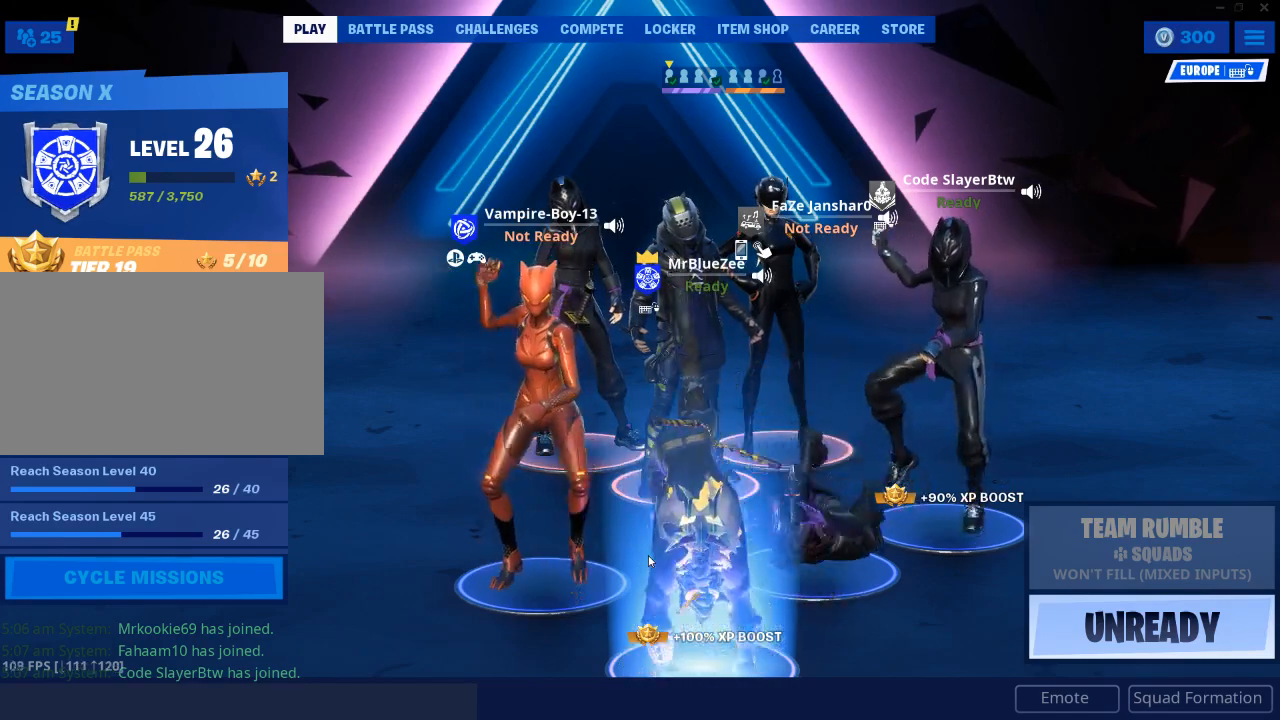
{"keys": [], "mouse": [], "events": []}
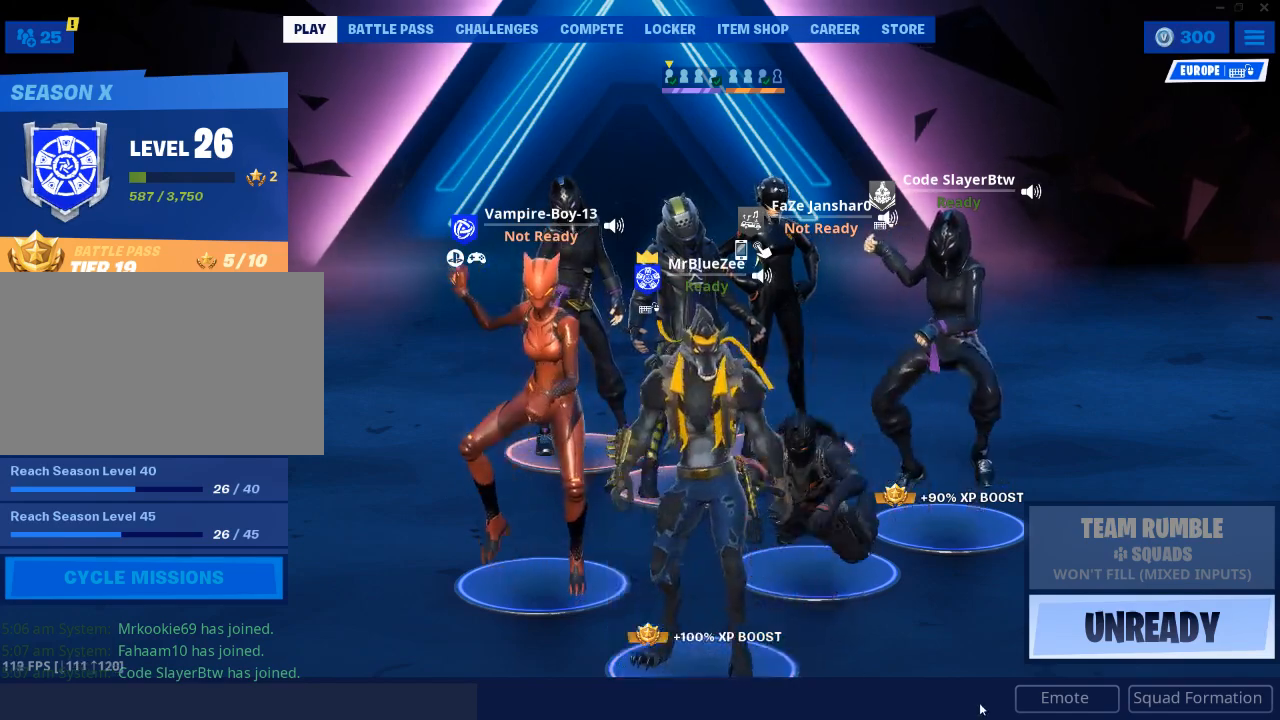
{"keys": [], "mouse": ["left"], "events": [[450, "mouse_left", "down"]]}
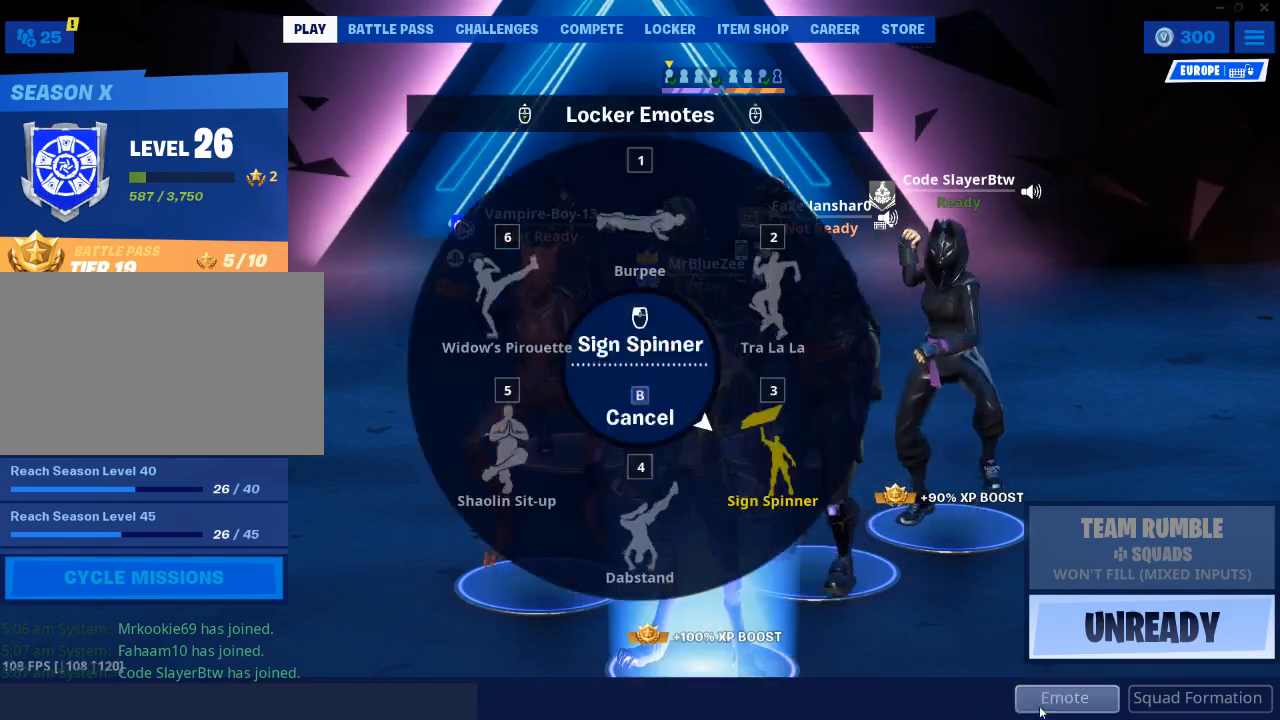
{"keys": [], "mouse": [], "events": [[50, "mouse_left", "up"]]}
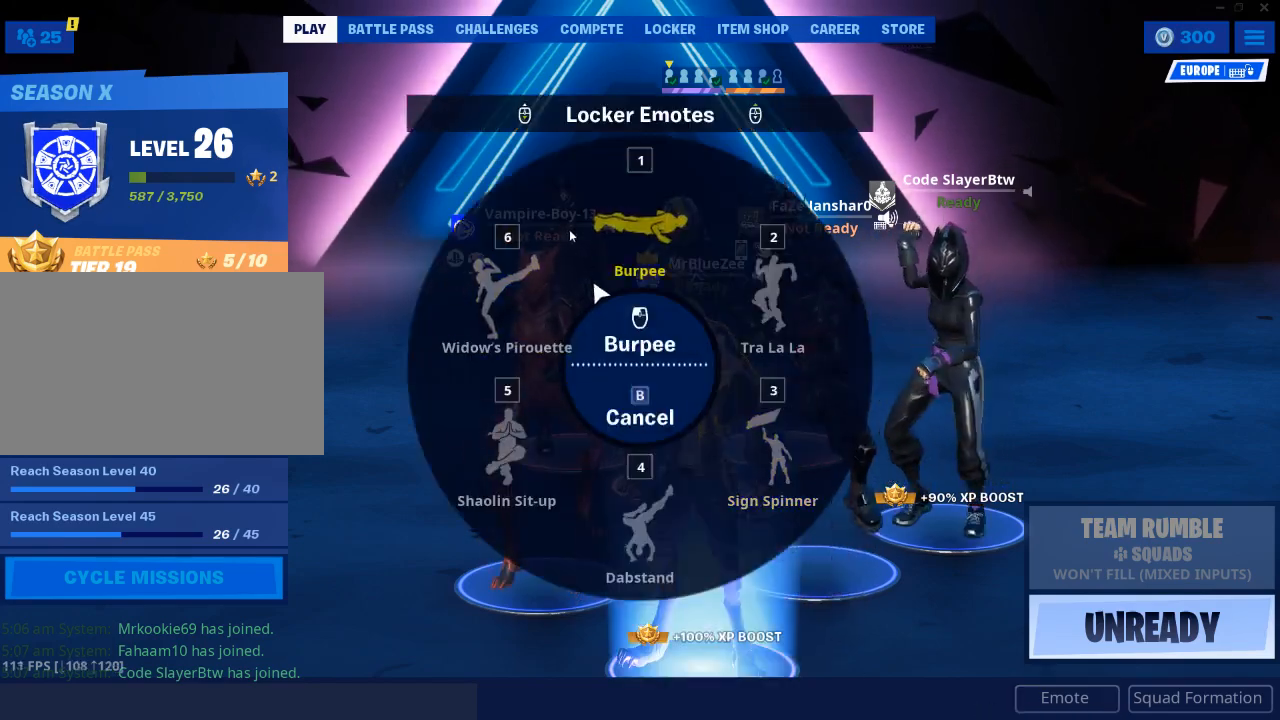
{"keys": [], "mouse": ["left"], "events": [[417, "mouse_left", "down"]]}
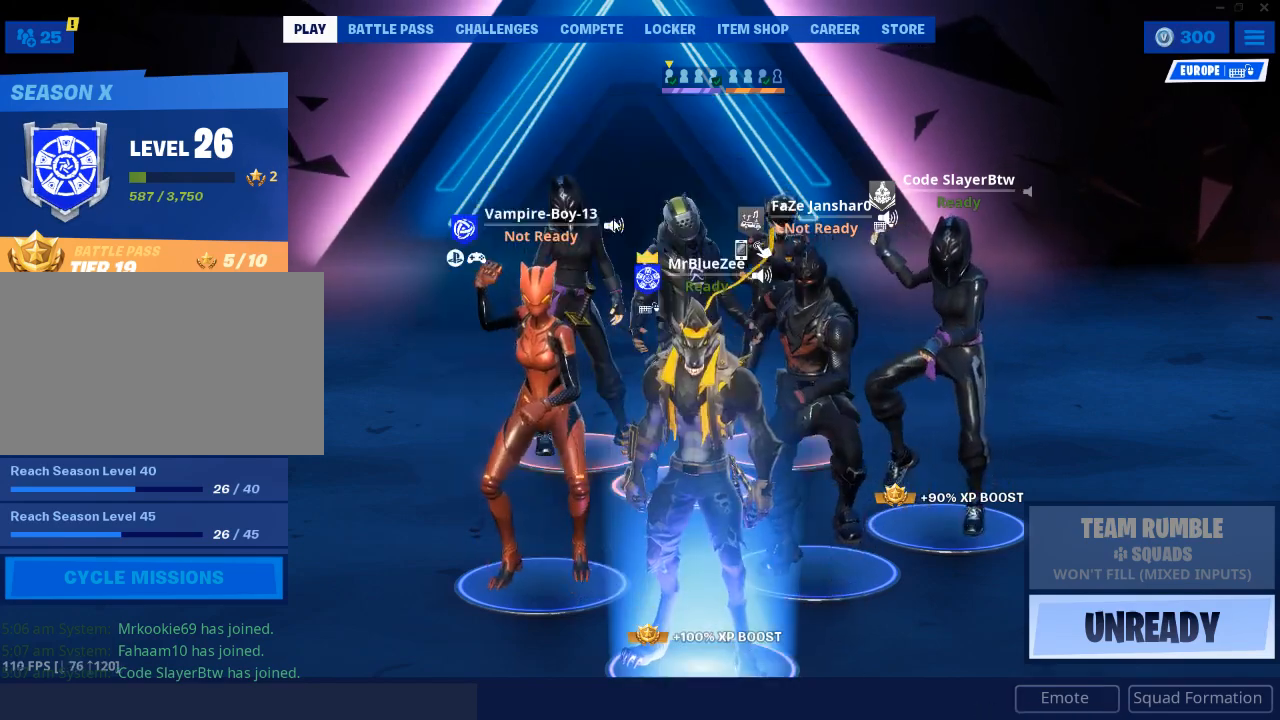
{"keys": [], "mouse": [], "events": [[66, "mouse_left", "up"]]}
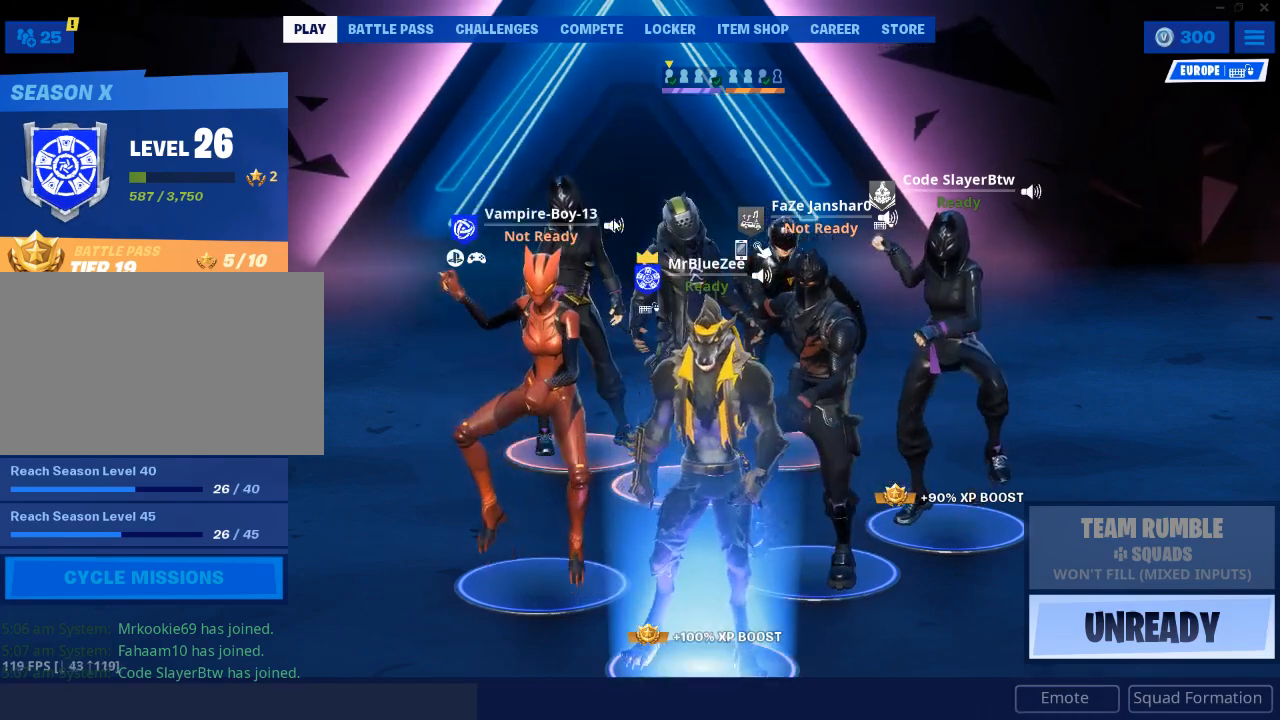
{"keys": [], "mouse": [], "events": []}
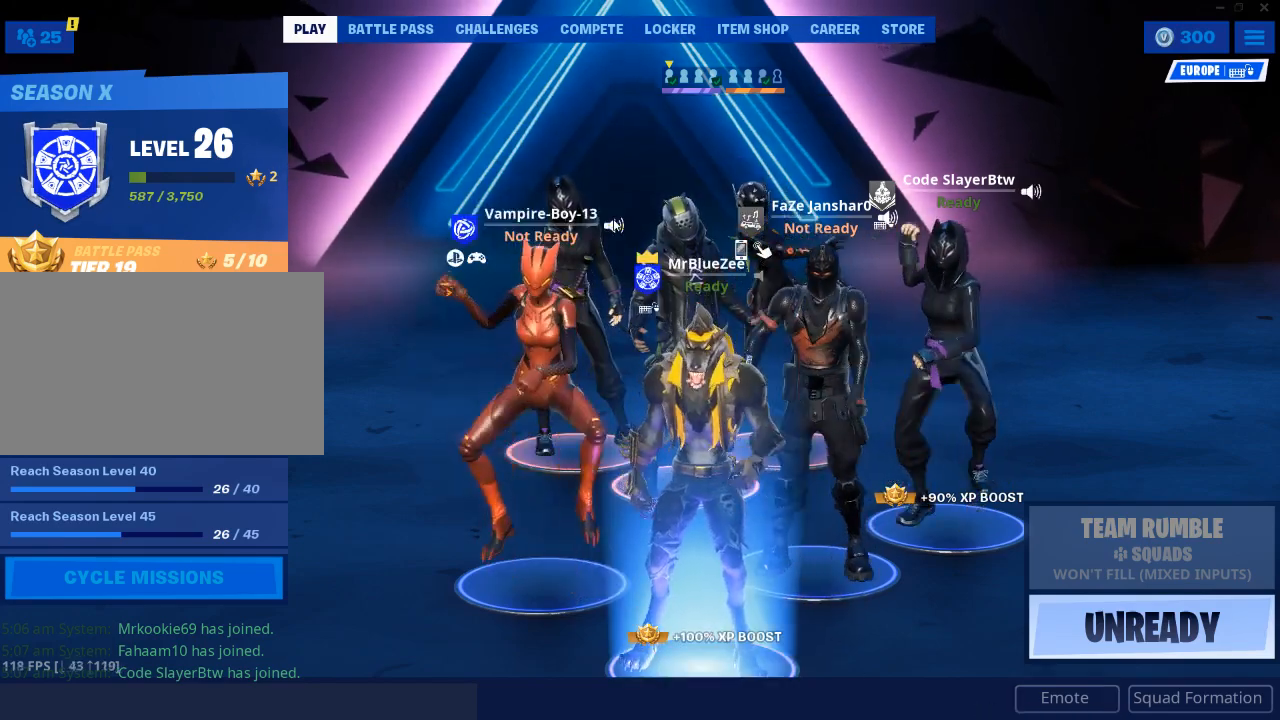
{"keys": [], "mouse": [], "events": []}
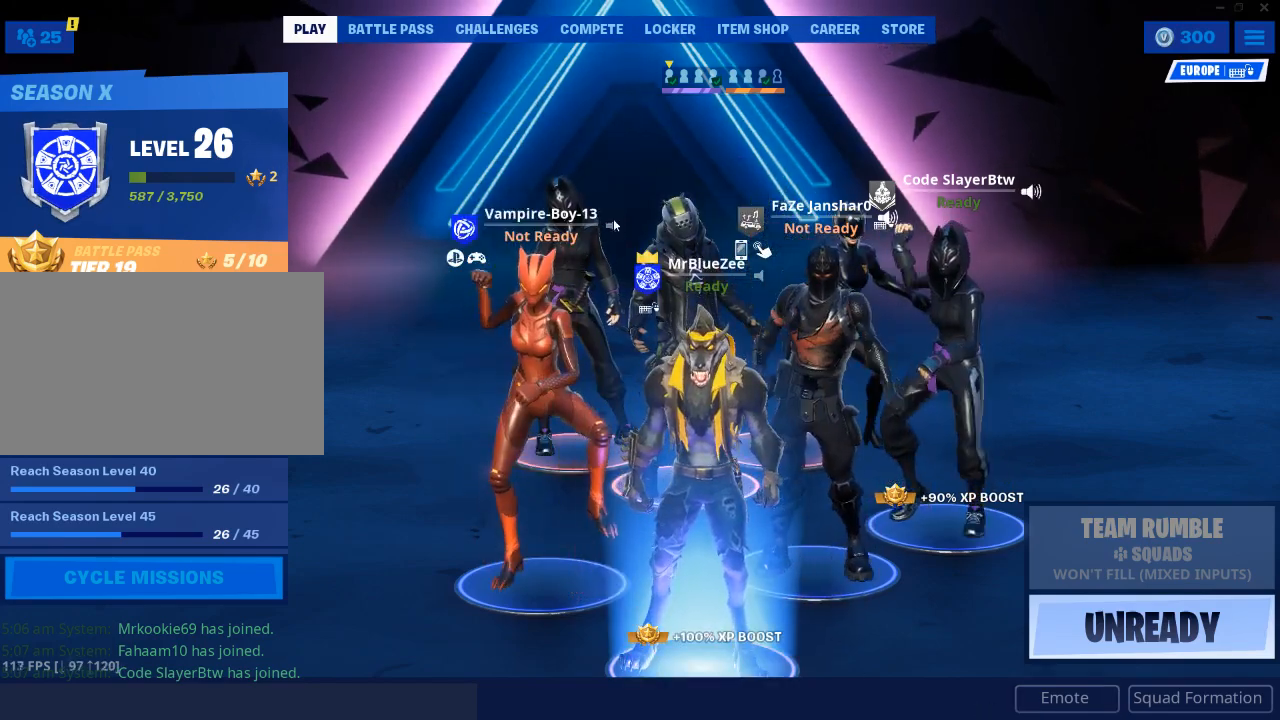
{"keys": [], "mouse": [], "events": []}
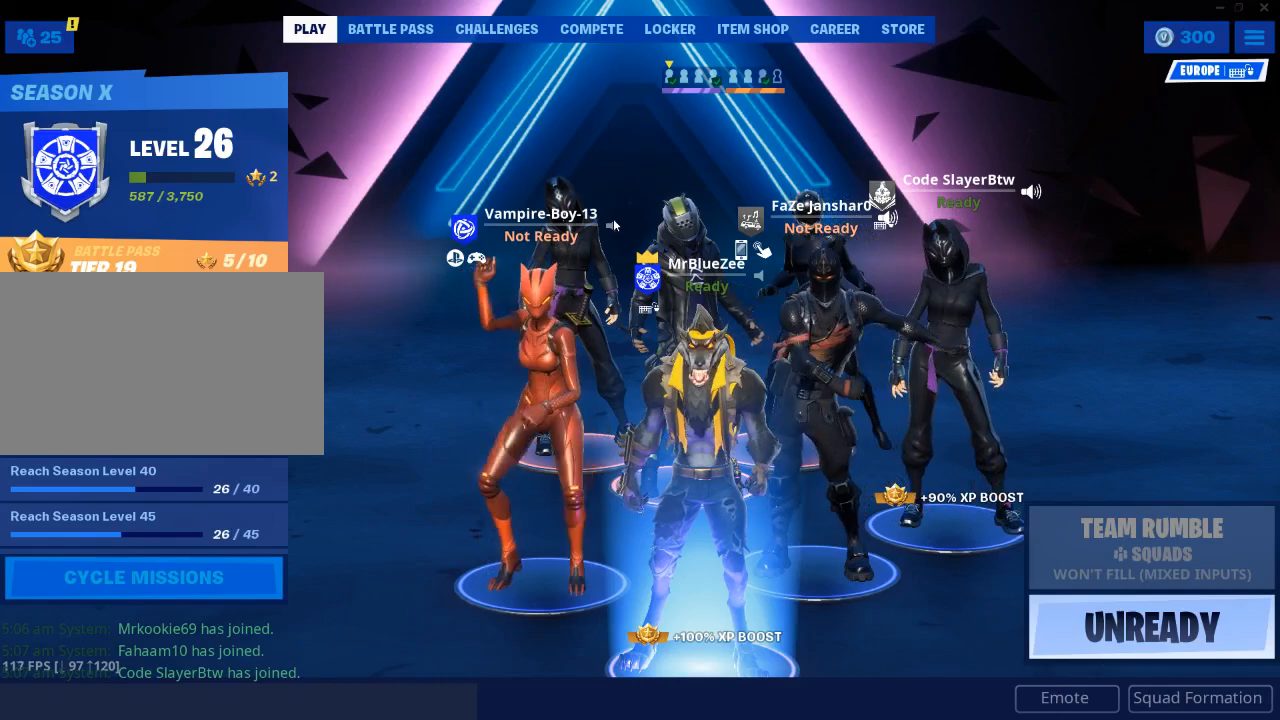
{"keys": [], "mouse": [], "events": []}
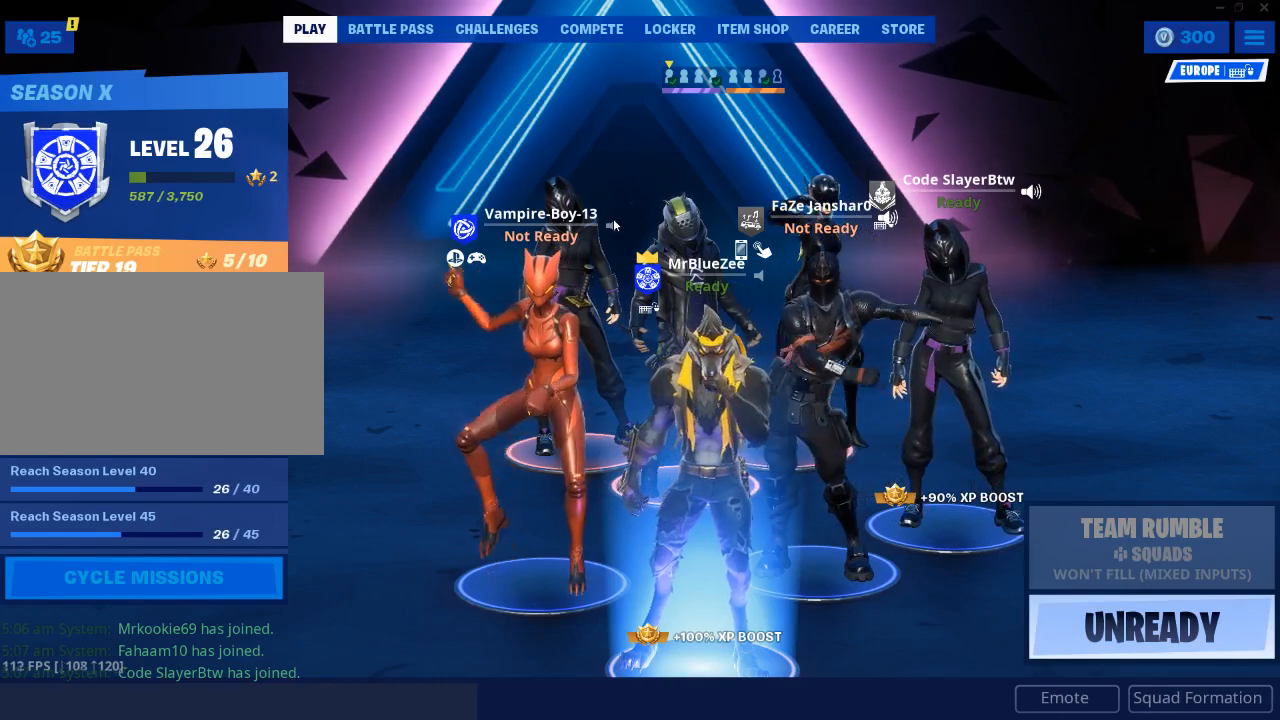
{"keys": [], "mouse": [], "events": []}
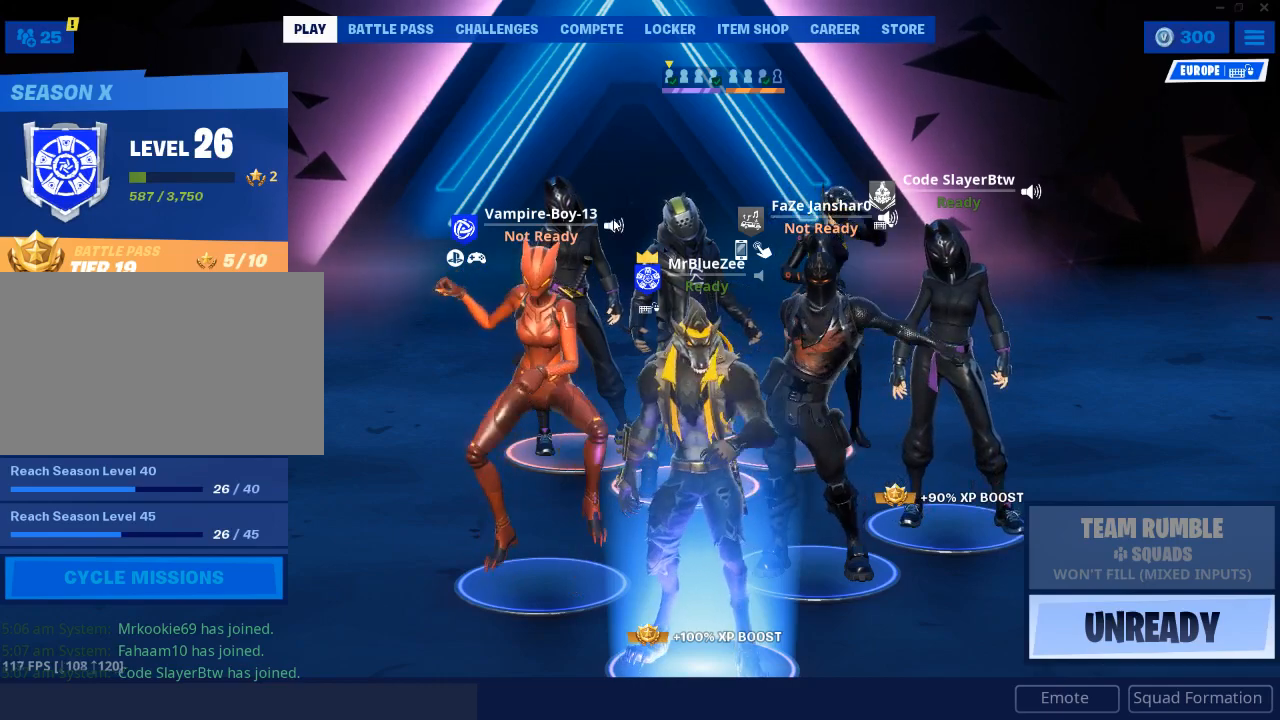
{"keys": [], "mouse": [], "events": []}
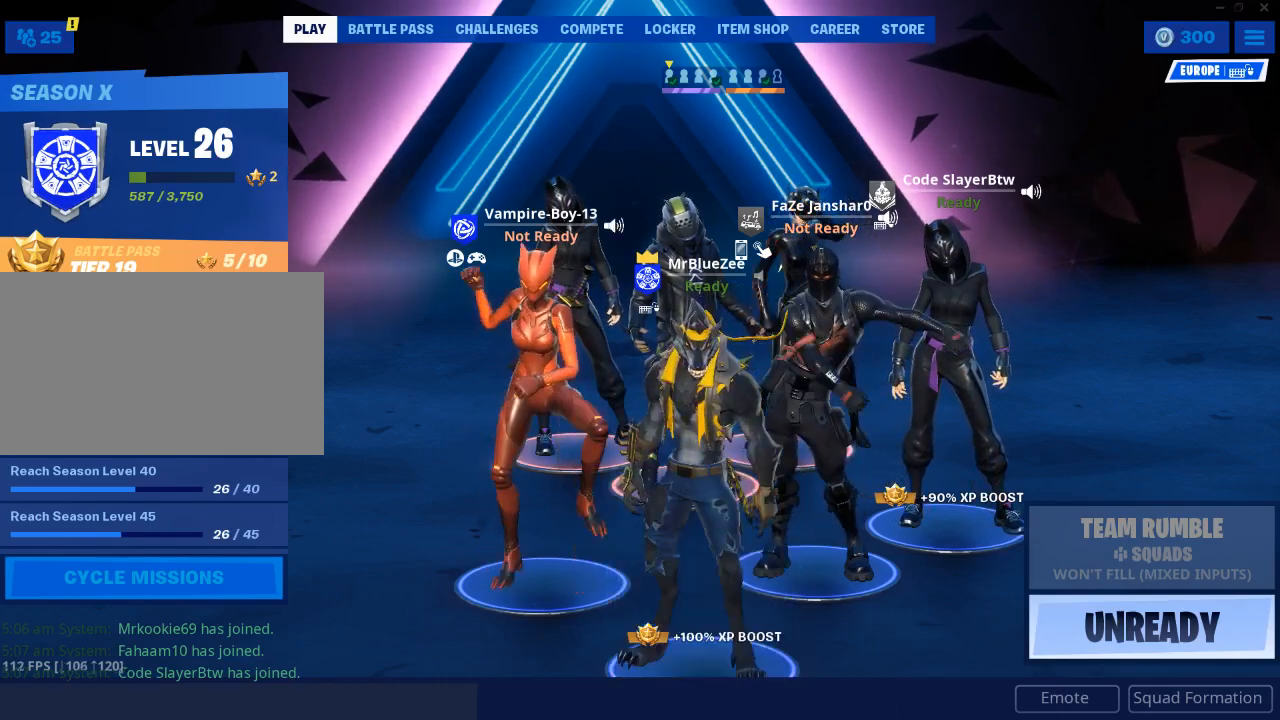
{"keys": [], "mouse": [], "events": []}
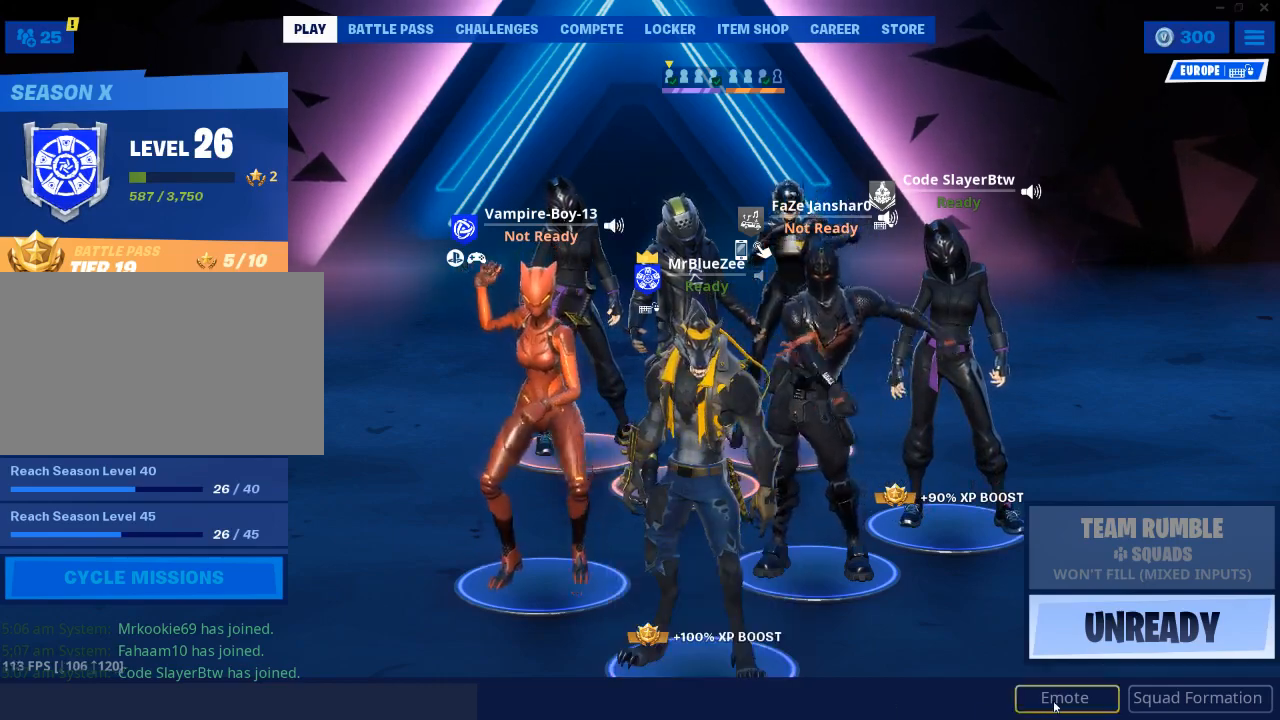
{"keys": [], "mouse": [], "events": [[100, "mouse_left", "down"], [200, "mouse_left", "up"]]}
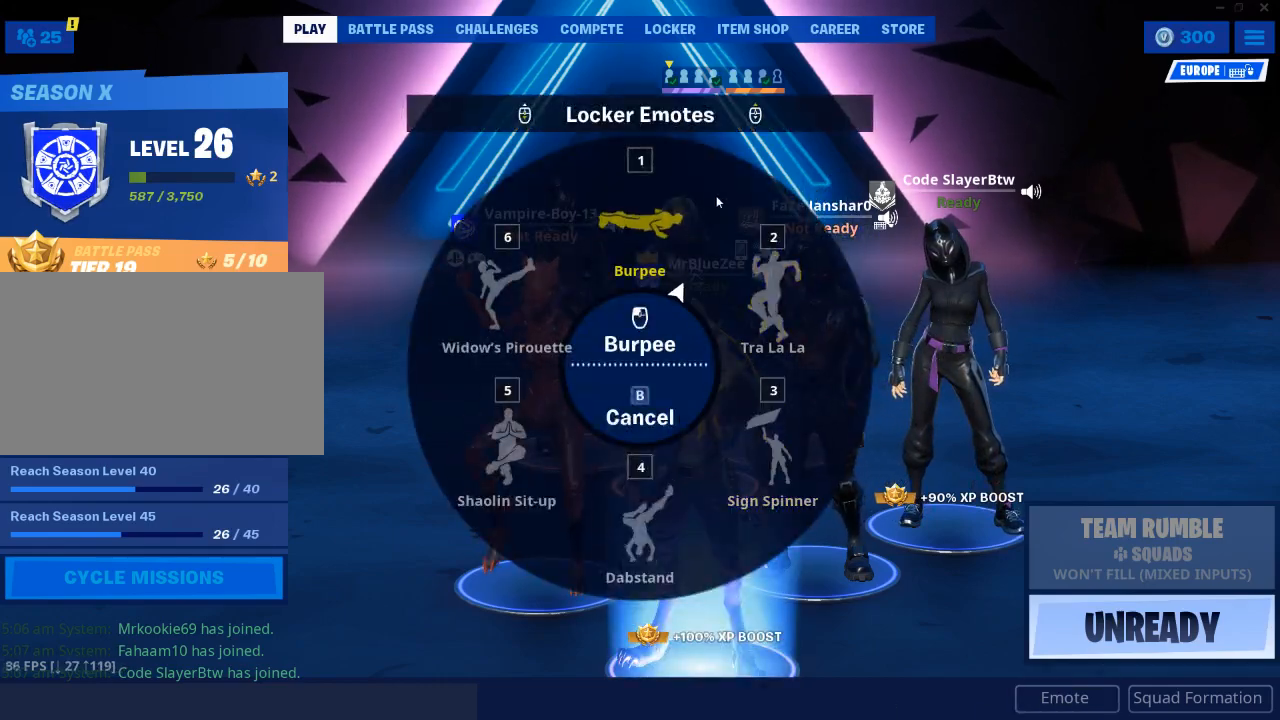
{"keys": [], "mouse": [], "events": [[400, "mouse_left", "down"], [484, "mouse_left", "up"]]}
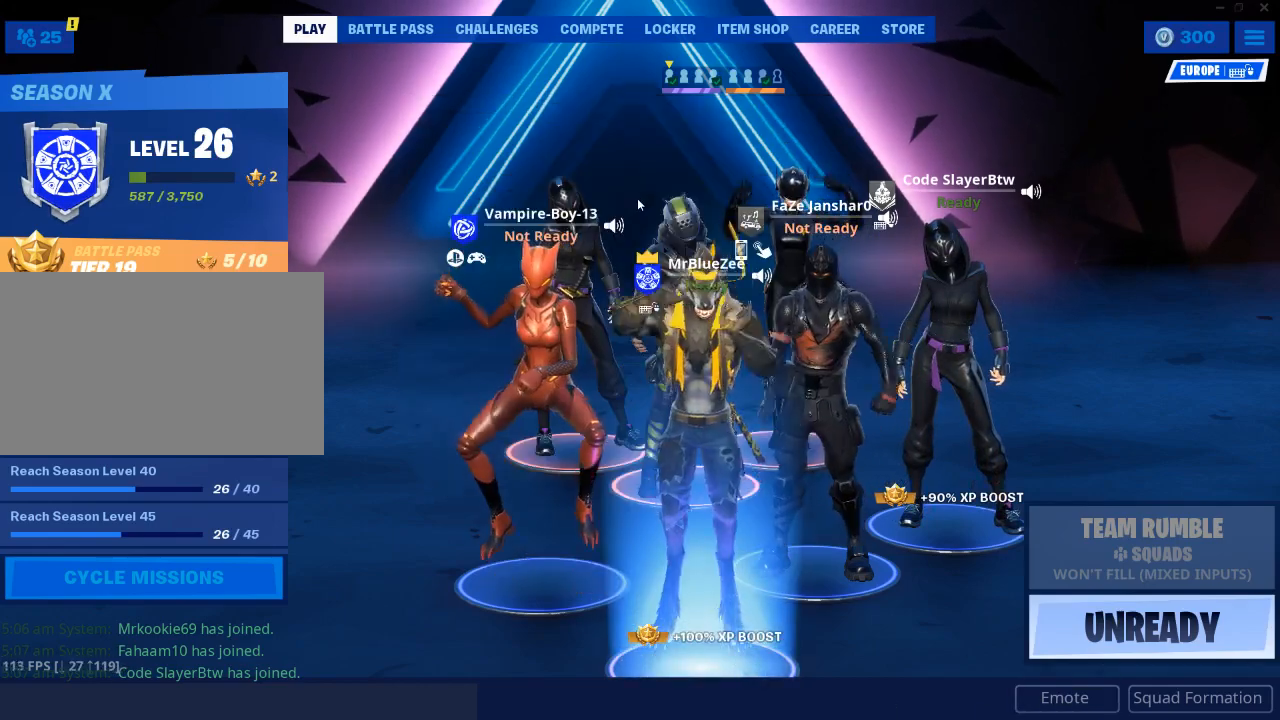
{"keys": [], "mouse": [], "events": []}